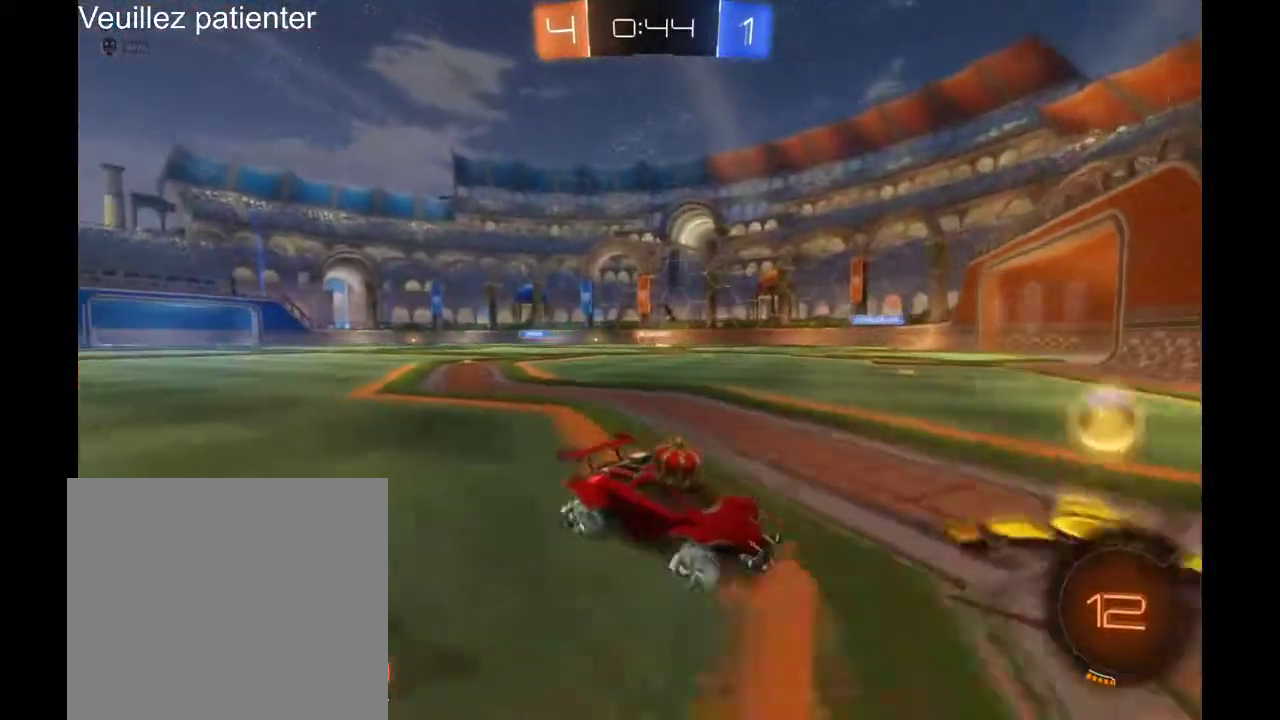
Gameplay with a controller (Xbox layout); each line is a JSON object with the inputs held at the frame after it. "events" lists button and stick changes between this image and that frame as [ms after this image, input, new state], when the widget could be followed in between. Not read: R2.
{"buttons": [], "left_stick": "left", "right_stick": "center", "events": []}
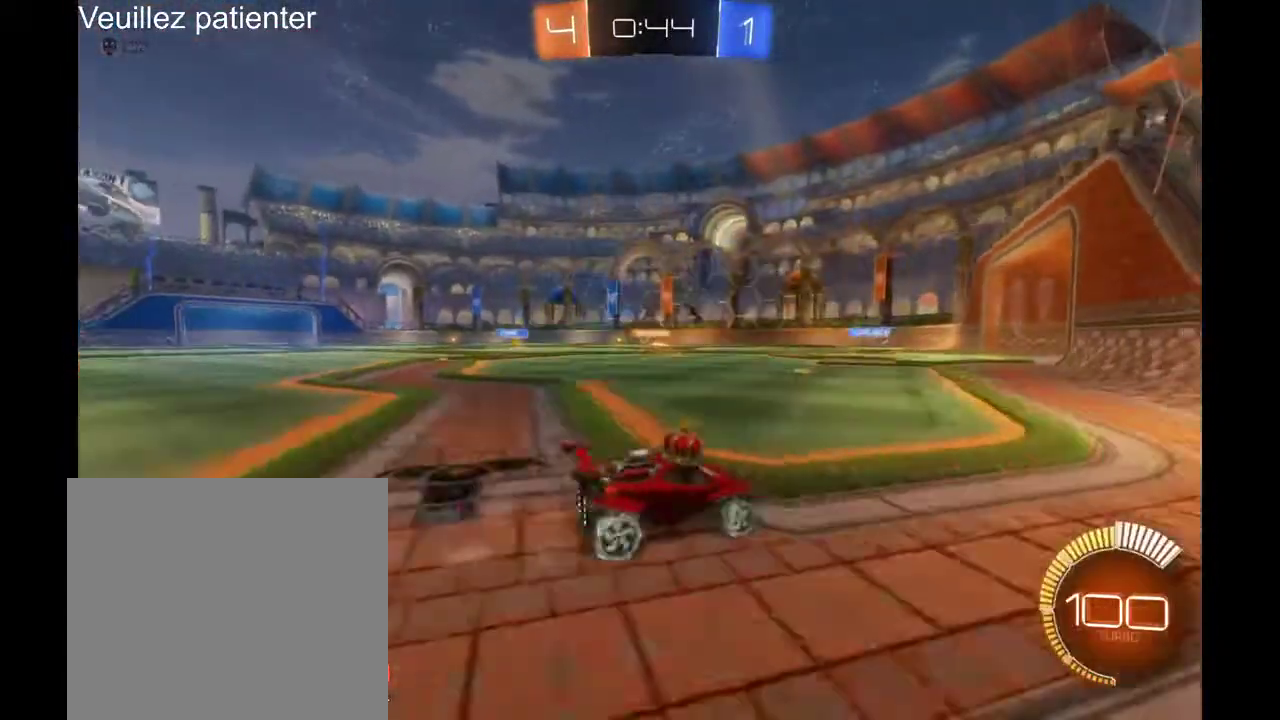
{"buttons": [], "left_stick": "center", "right_stick": "center", "events": [[400, "Y", "down"], [433, "left_stick", "center"], [467, "Y", "up"]]}
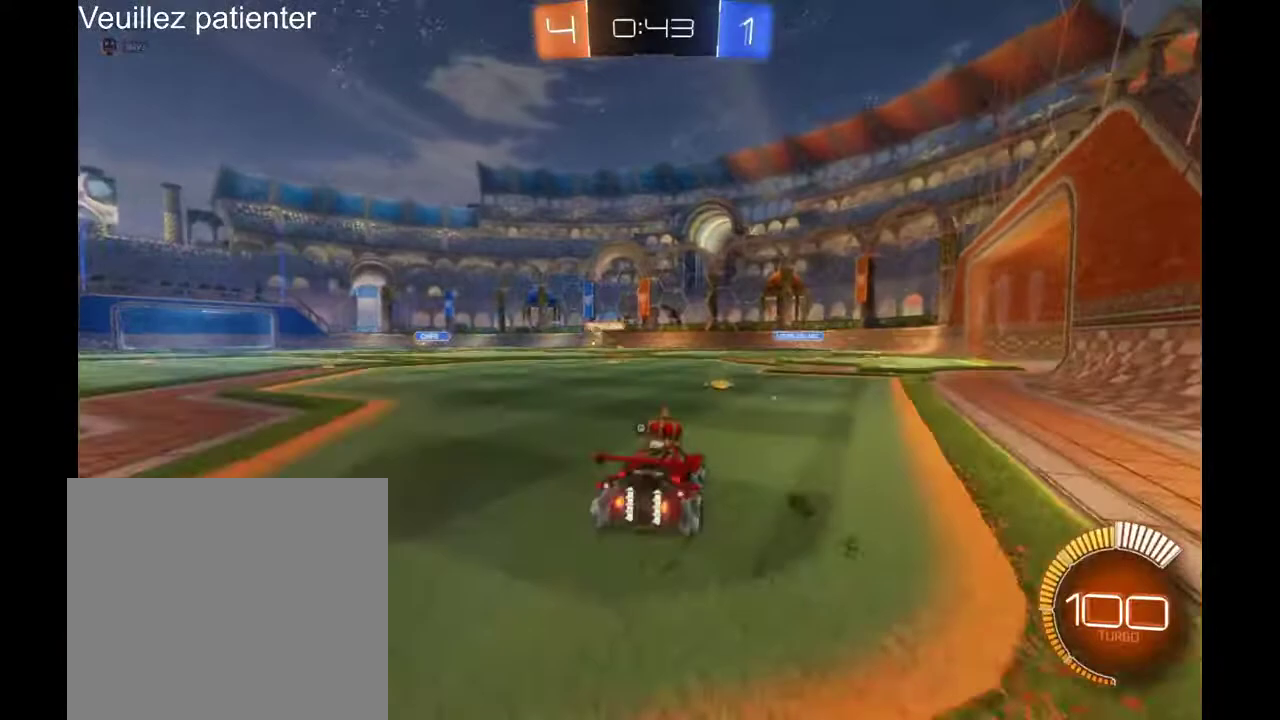
{"buttons": [], "left_stick": "left", "right_stick": "center", "events": [[367, "Y", "down"], [433, "Y", "up"], [467, "left_stick", "left"]]}
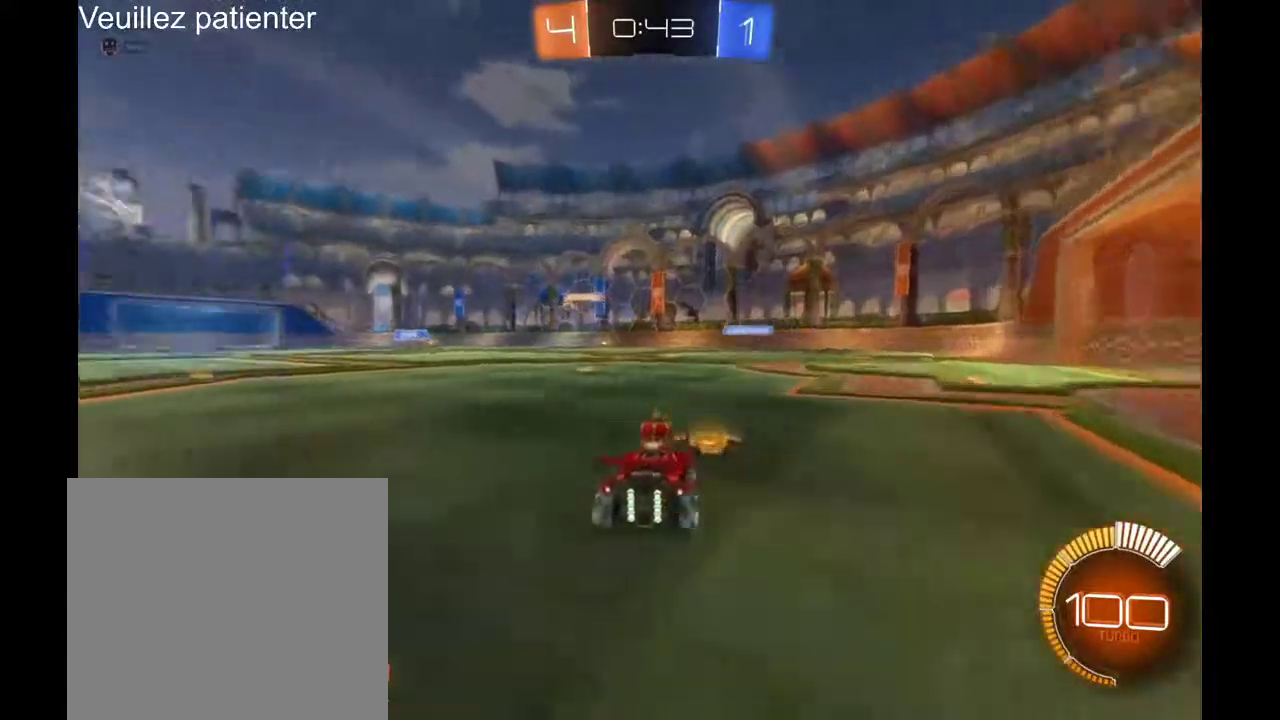
{"buttons": [], "left_stick": "center", "right_stick": "center", "events": [[100, "left_stick", "center"], [233, "A", "down"], [300, "A", "up"], [300, "left_stick", "up-left"], [367, "A", "down"], [433, "A", "up"], [433, "left_stick", "center"]]}
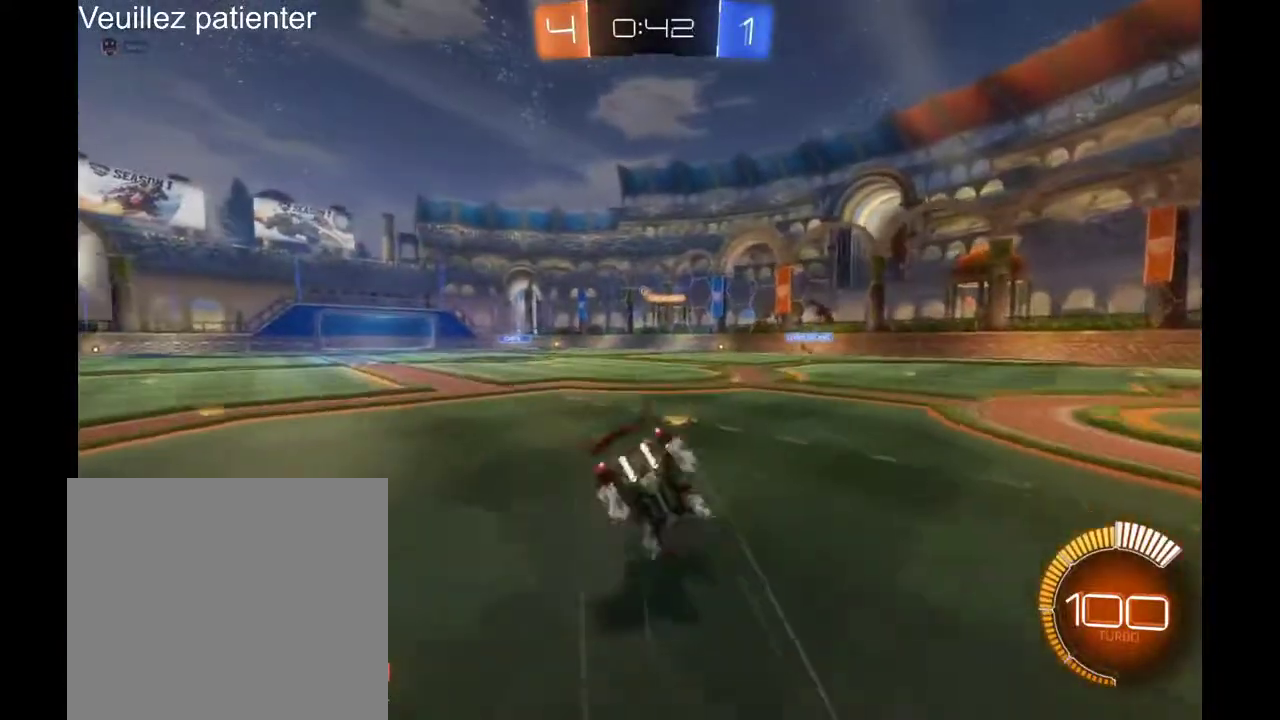
{"buttons": [], "left_stick": "center", "right_stick": "center", "events": []}
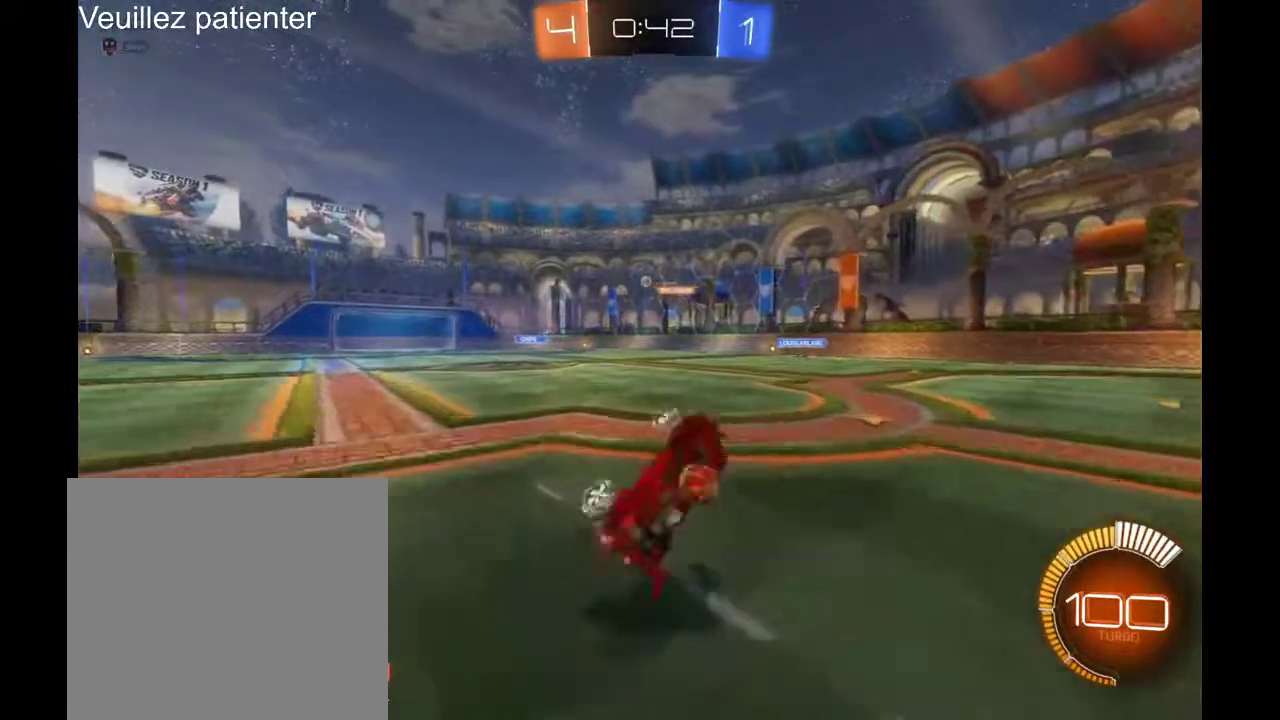
{"buttons": [], "left_stick": "center", "right_stick": "center", "events": [[233, "left_stick", "left"], [433, "left_stick", "center"]]}
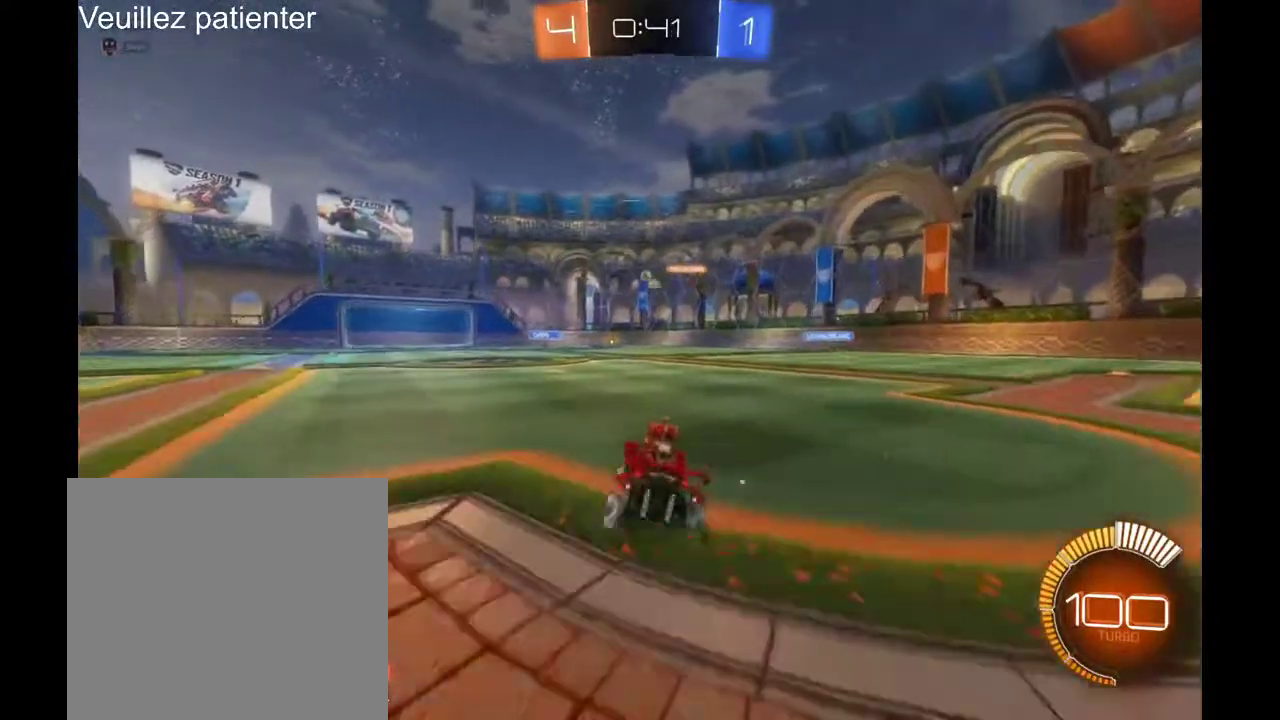
{"buttons": [], "left_stick": "right", "right_stick": "center", "events": [[67, "left_stick", "left"], [233, "left_stick", "center"], [367, "left_stick", "right"]]}
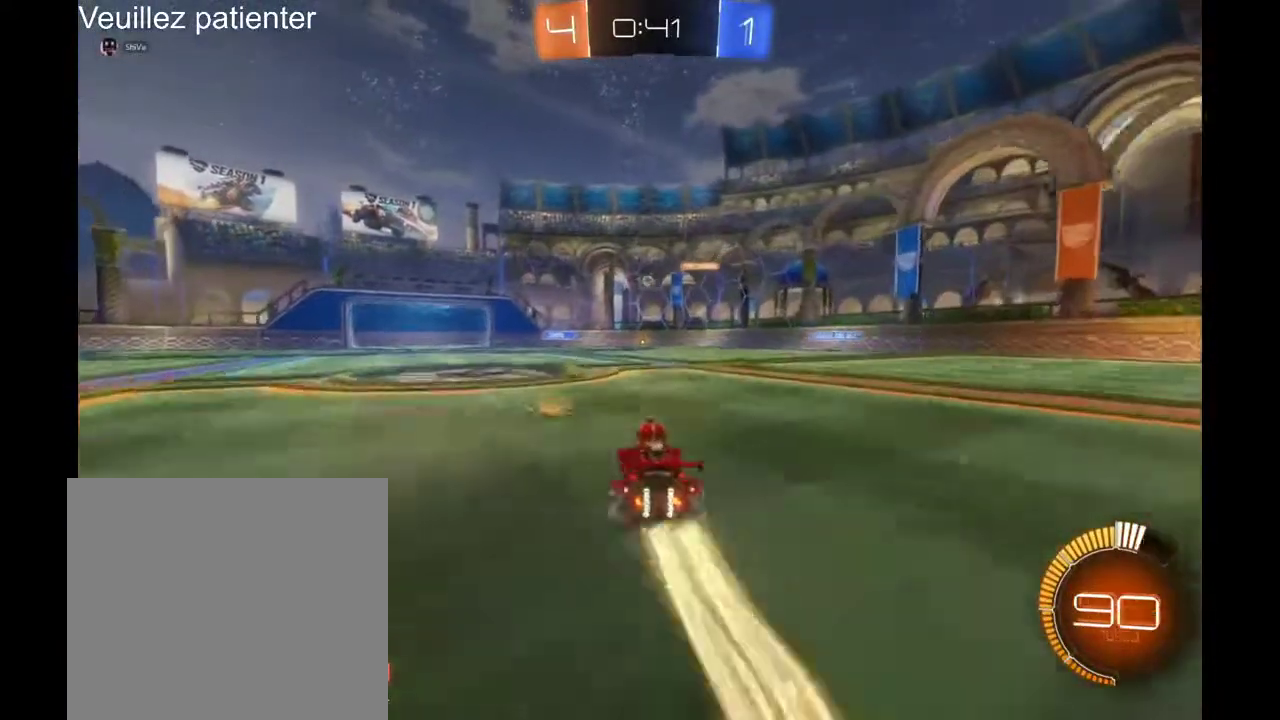
{"buttons": [], "left_stick": "center", "right_stick": "center", "events": [[33, "left_stick", "center"], [133, "left_stick", "down-right"], [433, "left_stick", "center"]]}
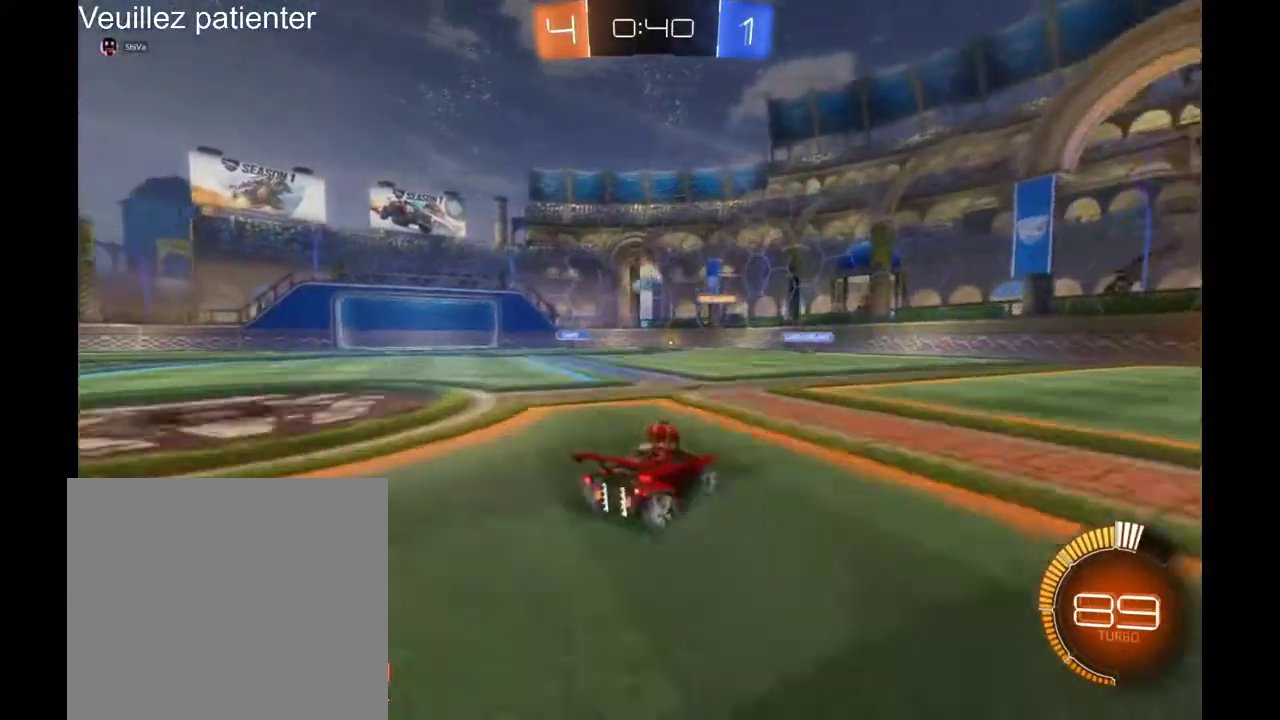
{"buttons": [], "left_stick": "center", "right_stick": "center", "events": [[167, "left_stick", "left"], [500, "left_stick", "center"]]}
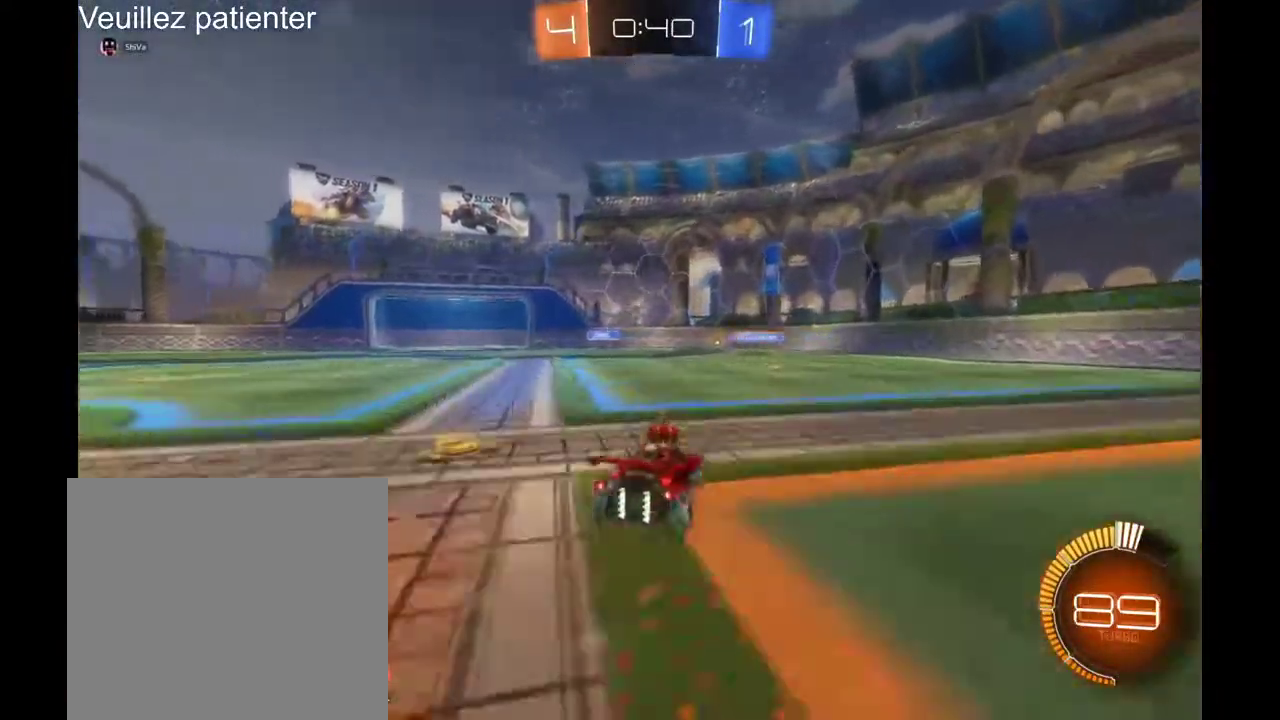
{"buttons": [], "left_stick": "left", "right_stick": "center", "events": [[167, "left_stick", "left"]]}
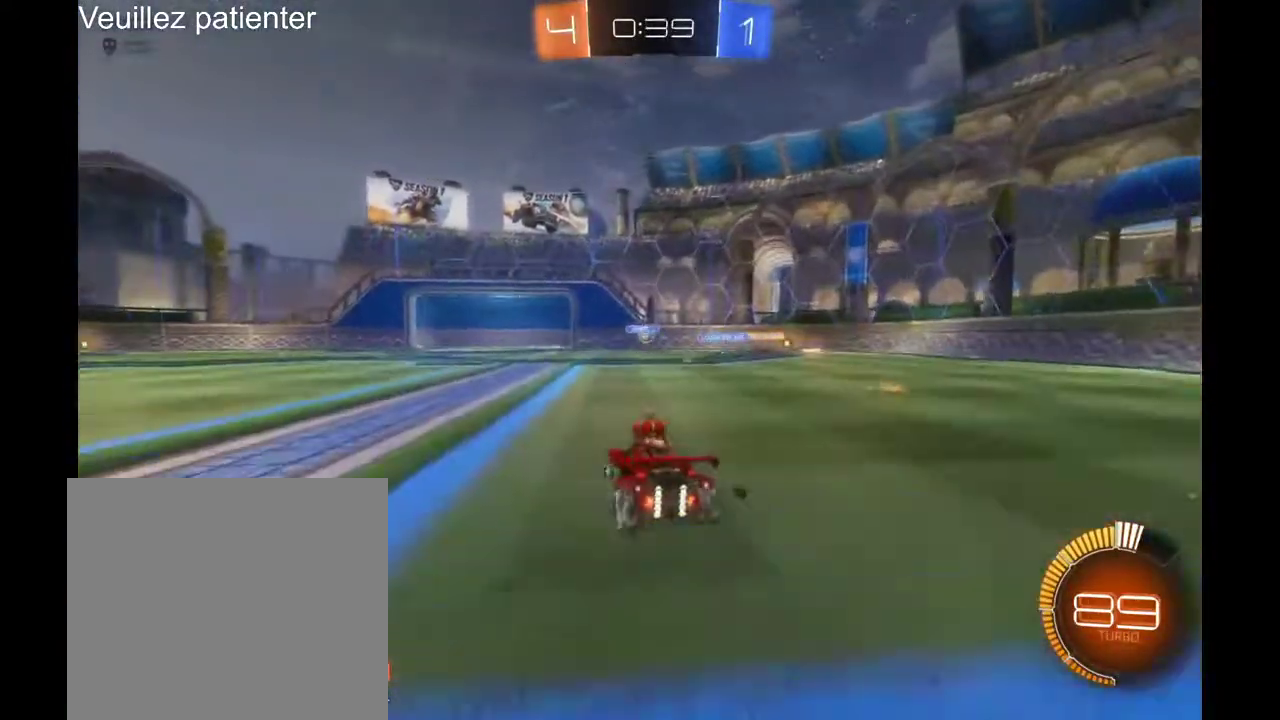
{"buttons": [], "left_stick": "right", "right_stick": "center", "events": [[133, "left_stick", "center"], [333, "left_stick", "right"]]}
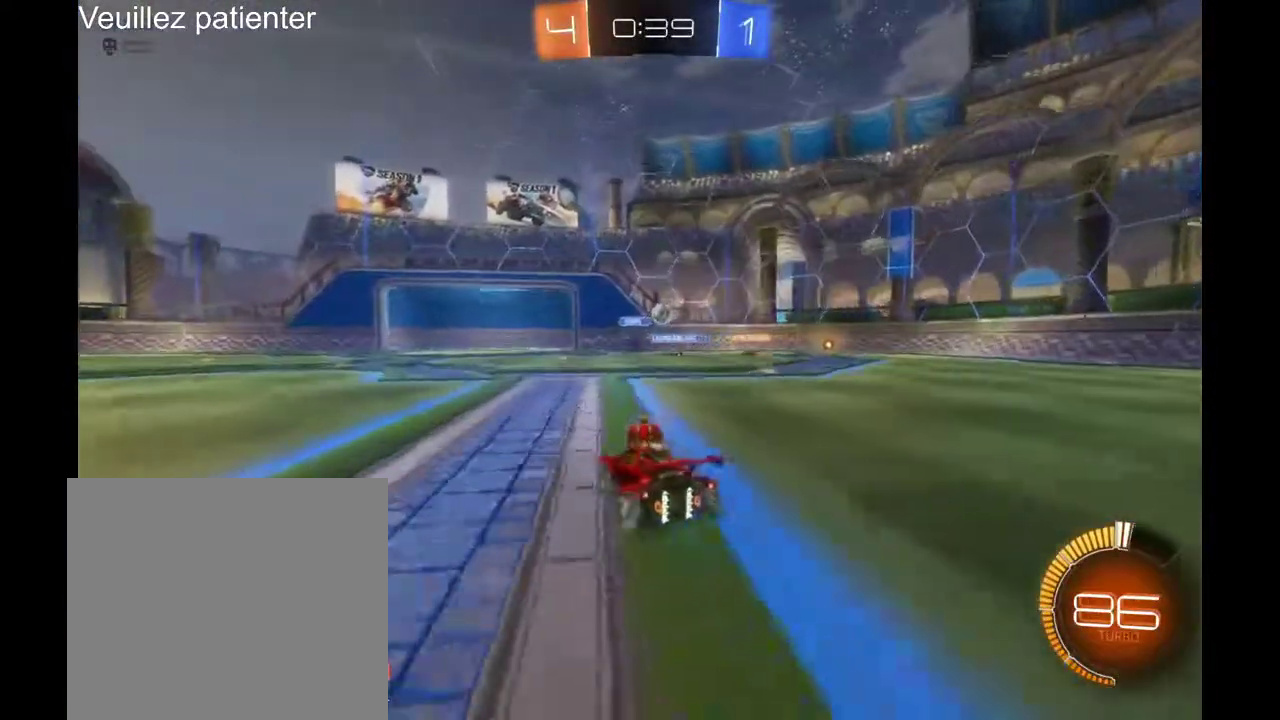
{"buttons": [], "left_stick": "center", "right_stick": "center", "events": [[100, "left_stick", "center"], [233, "left_stick", "left"], [467, "left_stick", "center"]]}
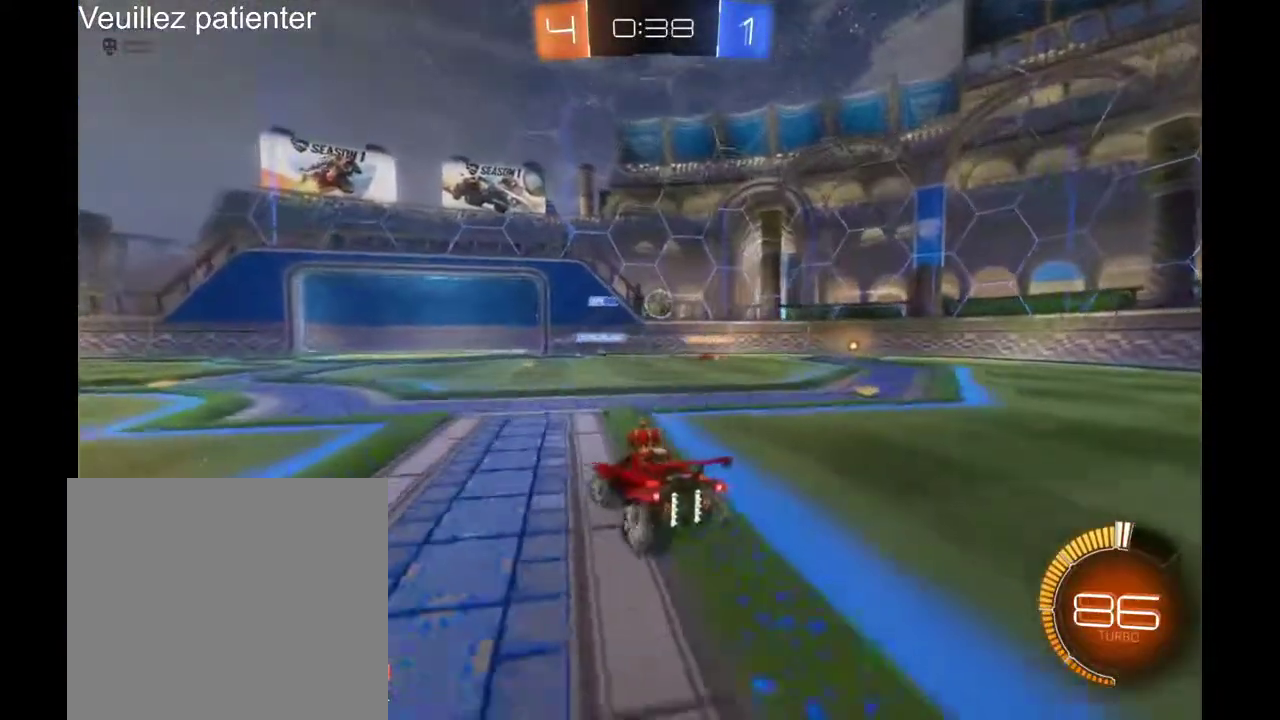
{"buttons": [], "left_stick": "right", "right_stick": "center", "events": [[67, "left_stick", "right"], [167, "left_stick", "center"], [433, "left_stick", "right"]]}
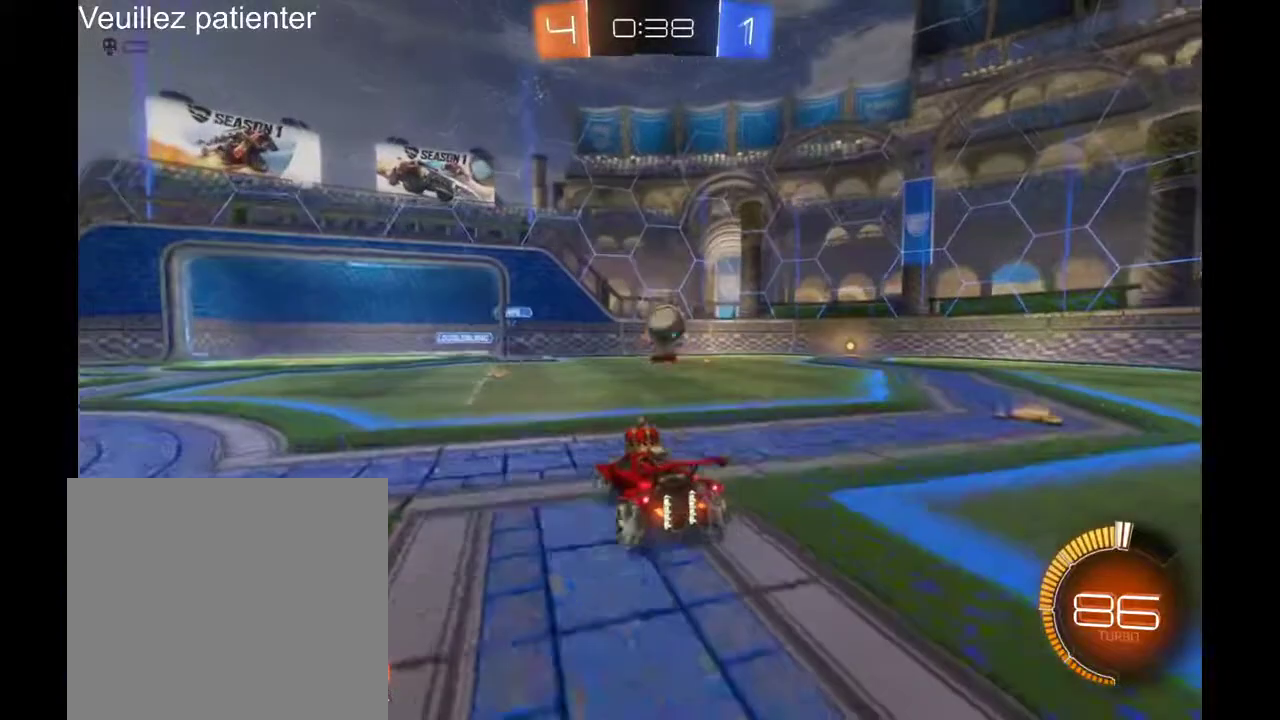
{"buttons": [], "left_stick": "center", "right_stick": "center", "events": [[267, "left_stick", "center"], [367, "left_stick", "right"], [433, "left_stick", "center"]]}
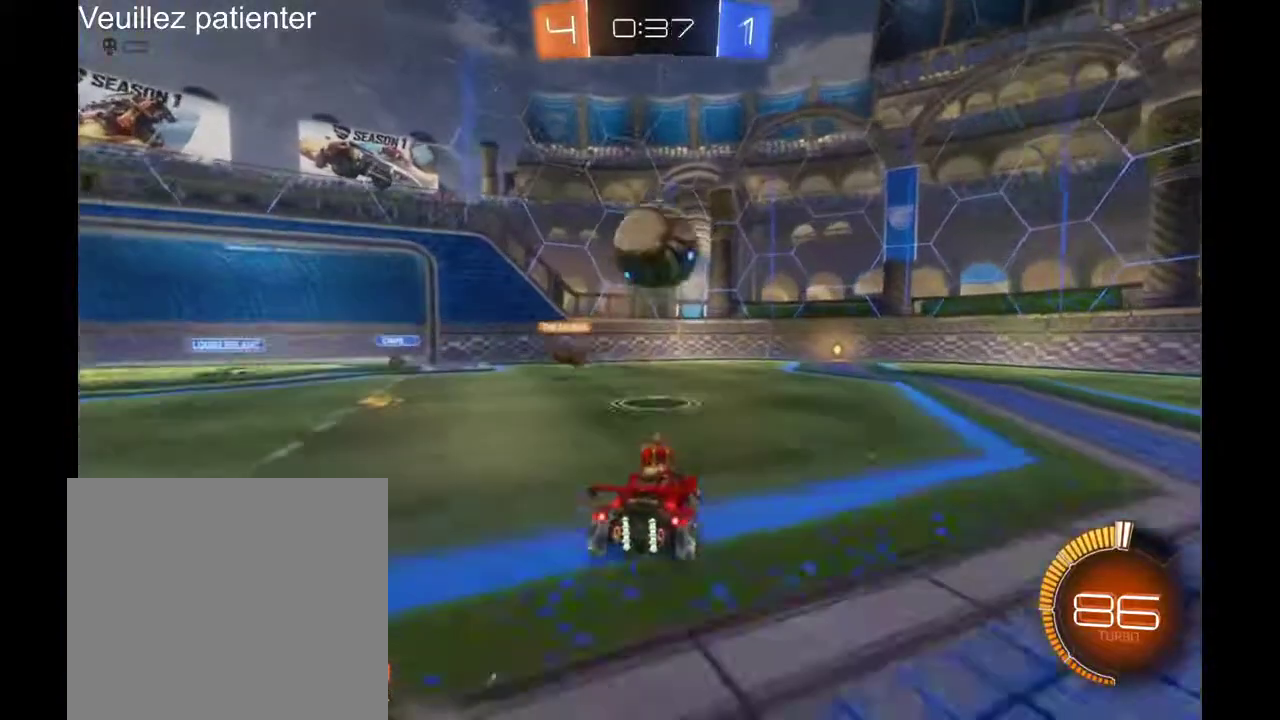
{"buttons": [], "left_stick": "down", "right_stick": "center", "events": [[33, "left_stick", "down"]]}
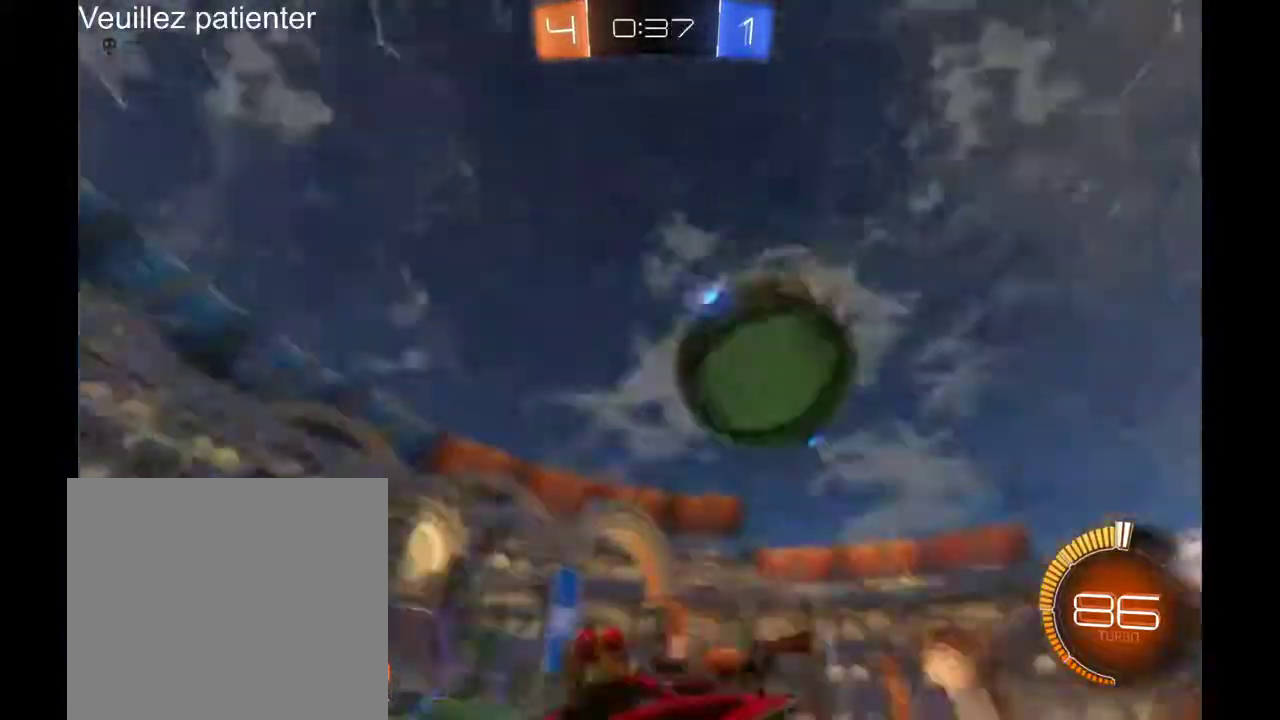
{"buttons": [], "left_stick": "right", "right_stick": "center", "events": [[100, "left_stick", "center"], [267, "left_stick", "right"]]}
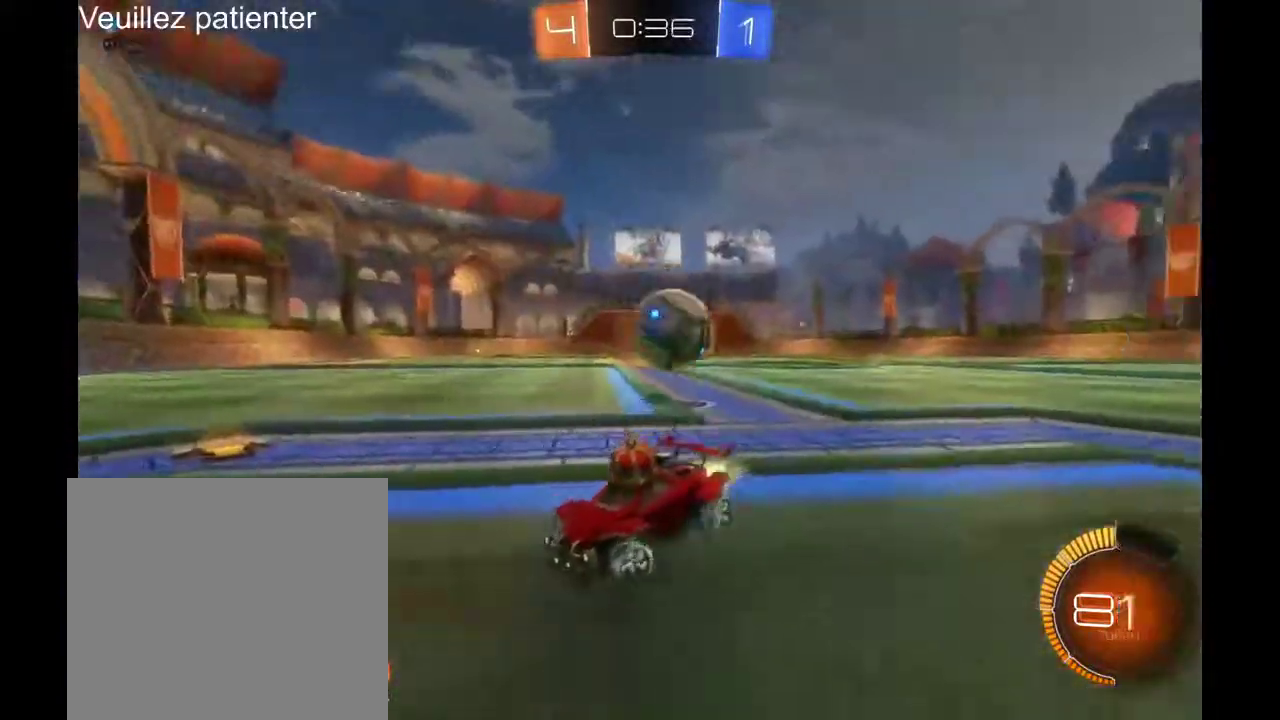
{"buttons": [], "left_stick": "right", "right_stick": "center", "events": []}
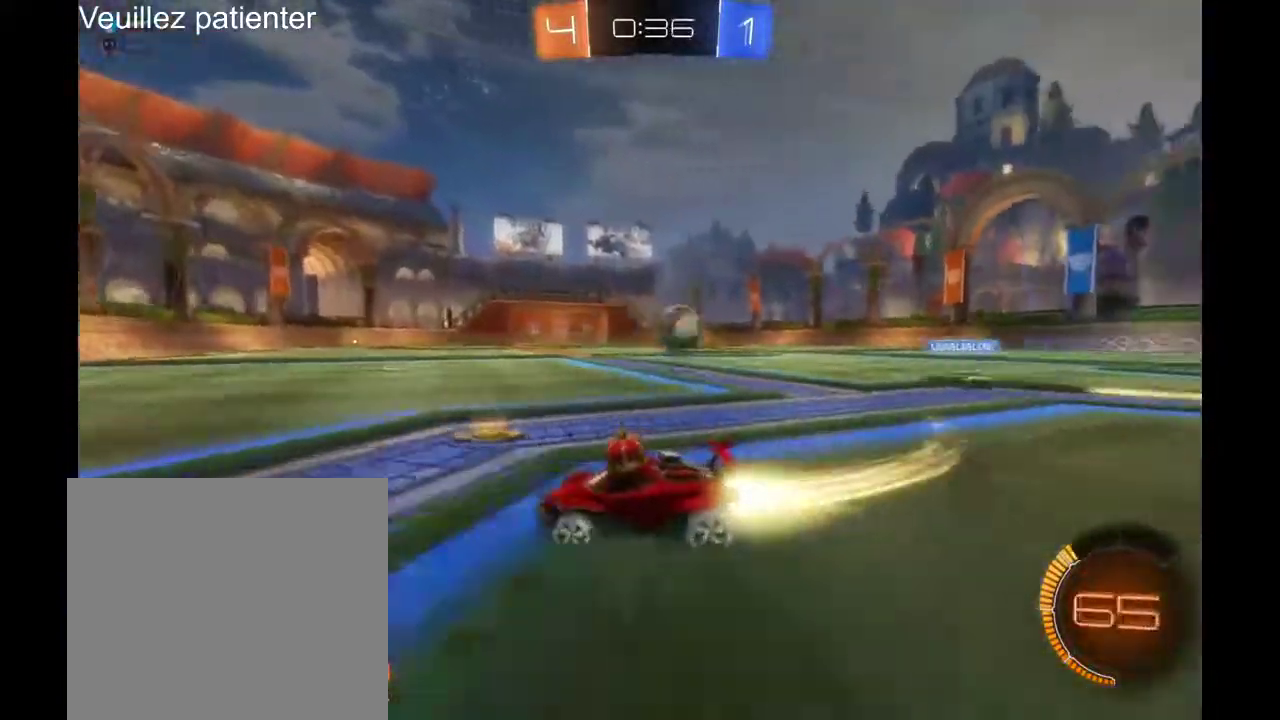
{"buttons": [], "left_stick": "right", "right_stick": "center", "events": []}
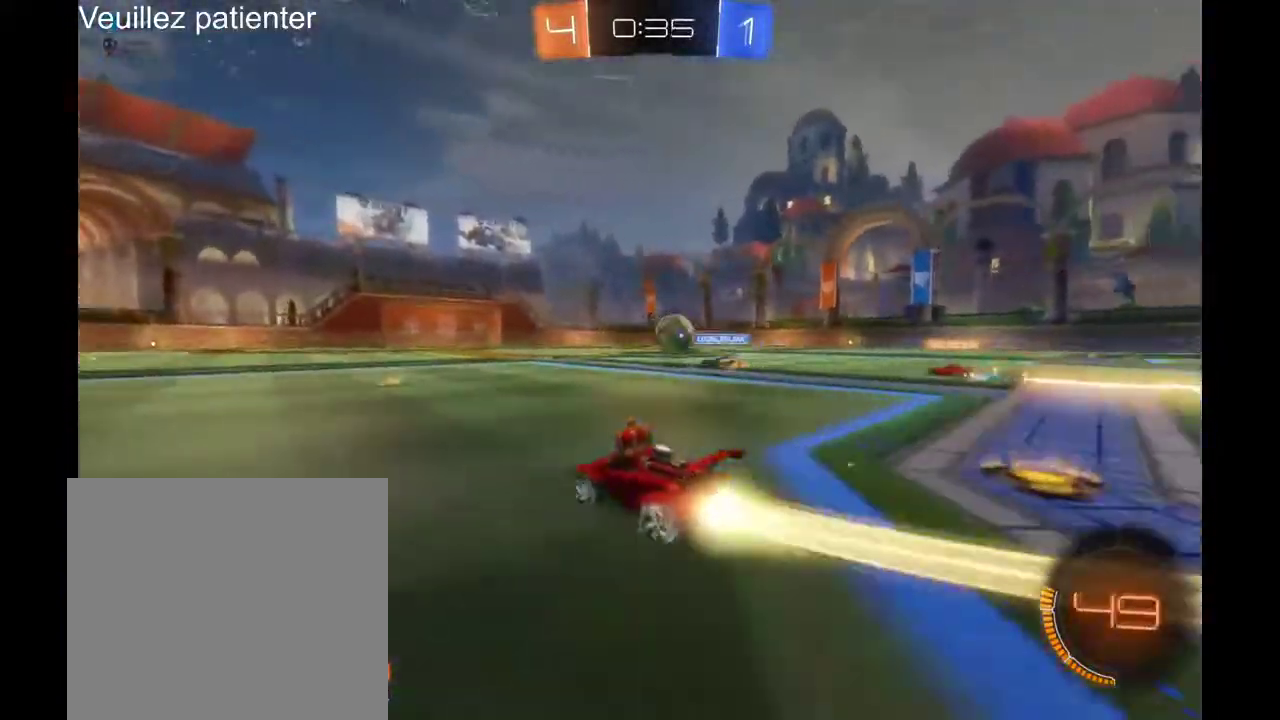
{"buttons": [], "left_stick": "up-right", "right_stick": "center", "events": [[67, "left_stick", "center"], [500, "left_stick", "up-right"]]}
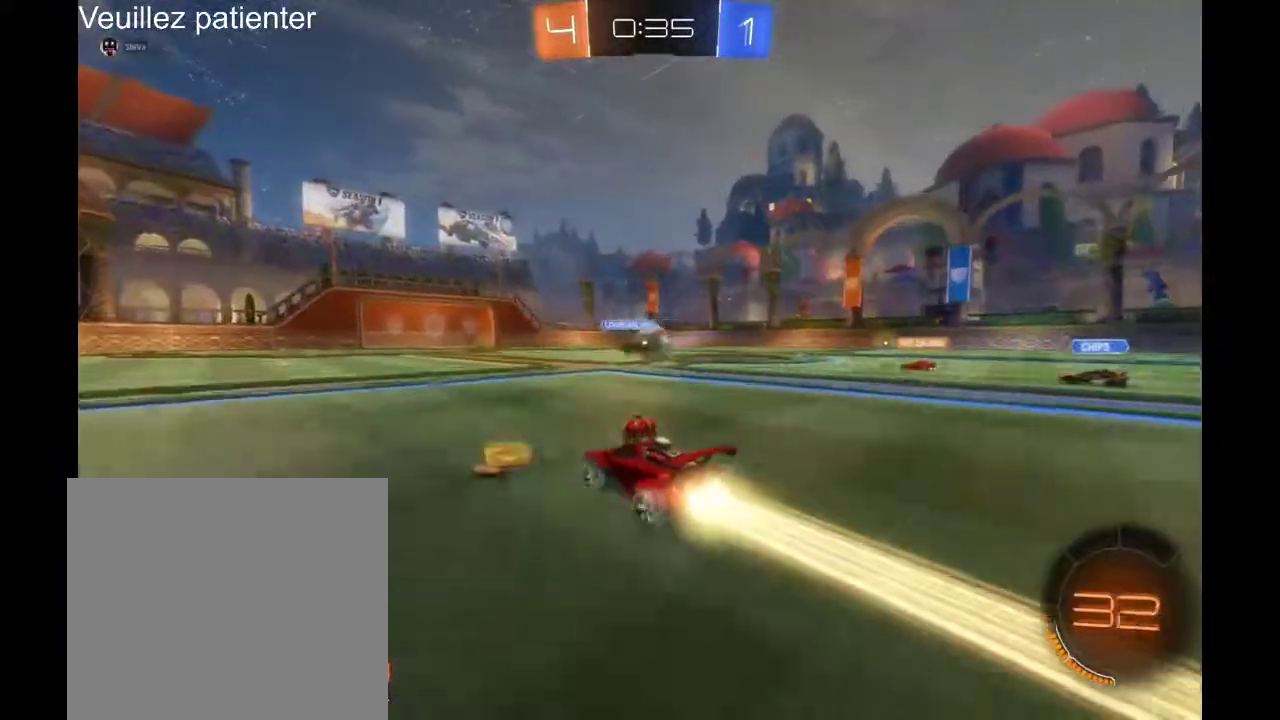
{"buttons": [], "left_stick": "center", "right_stick": "center", "events": [[133, "A", "down"], [267, "A", "up"], [300, "left_stick", "center"]]}
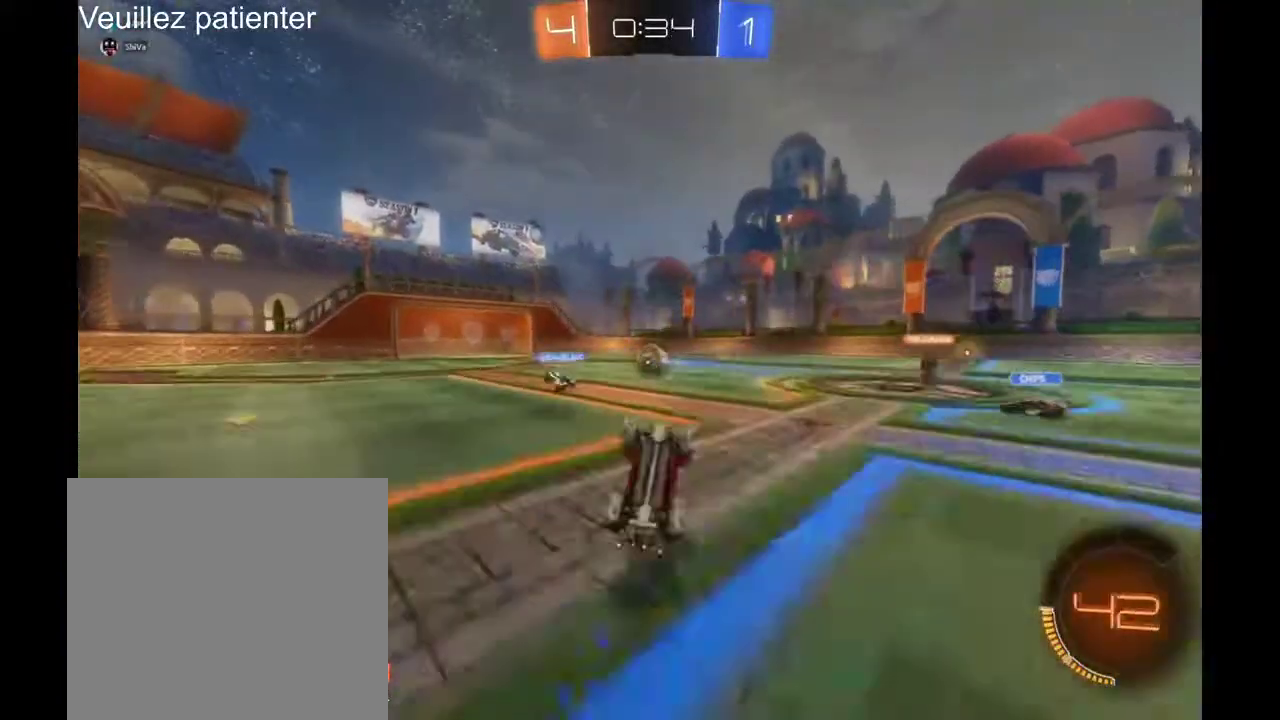
{"buttons": [], "left_stick": "center", "right_stick": "center", "events": []}
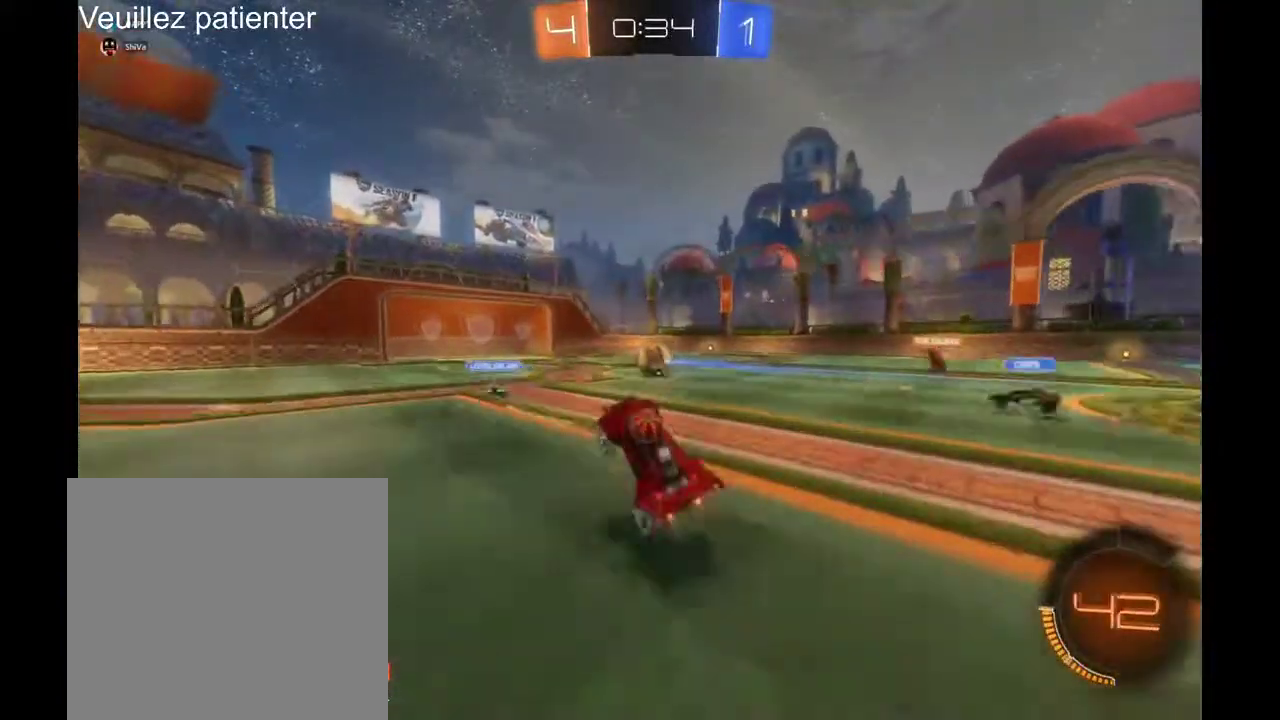
{"buttons": [], "left_stick": "center", "right_stick": "center", "events": []}
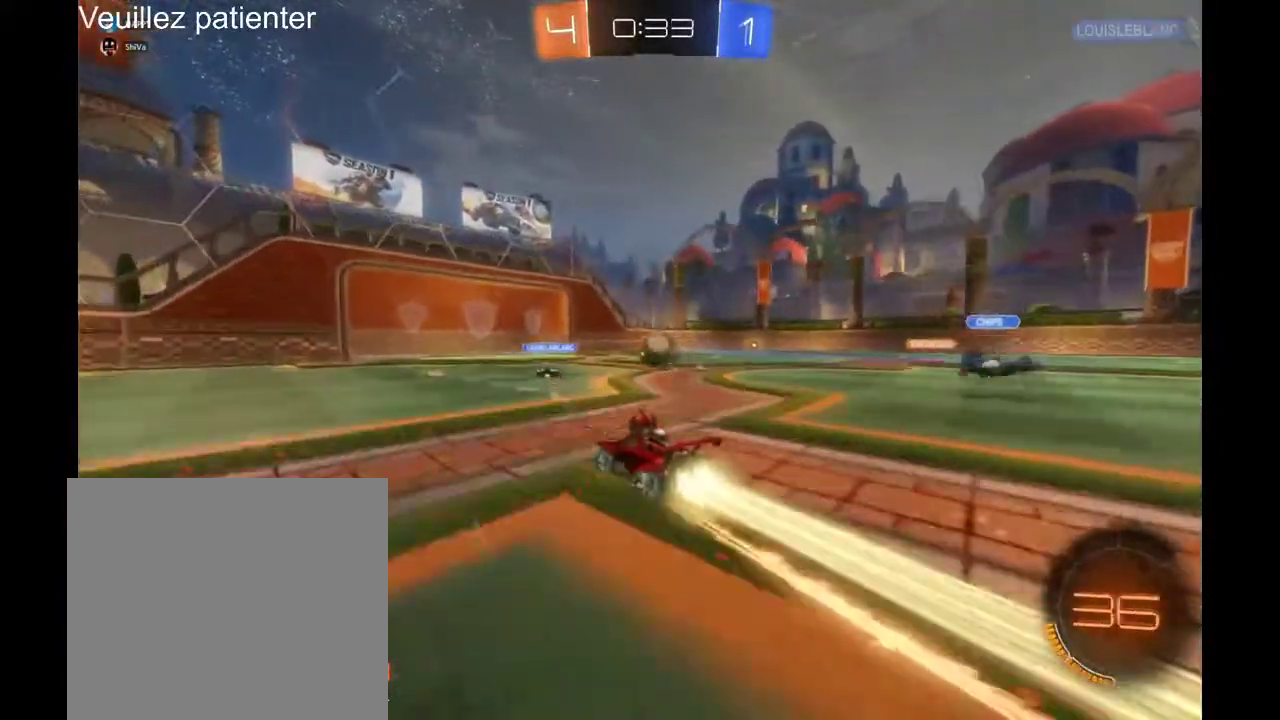
{"buttons": [], "left_stick": "center", "right_stick": "center", "events": []}
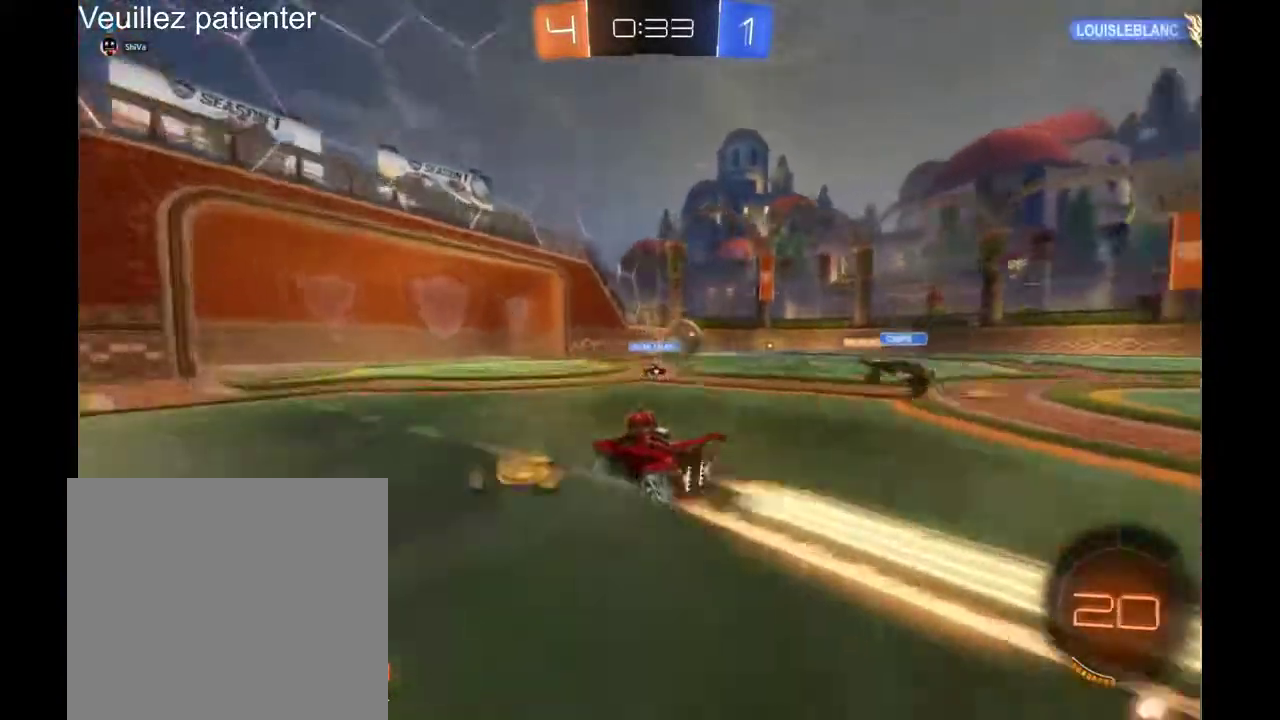
{"buttons": [], "left_stick": "right", "right_stick": "center", "events": [[133, "left_stick", "right"]]}
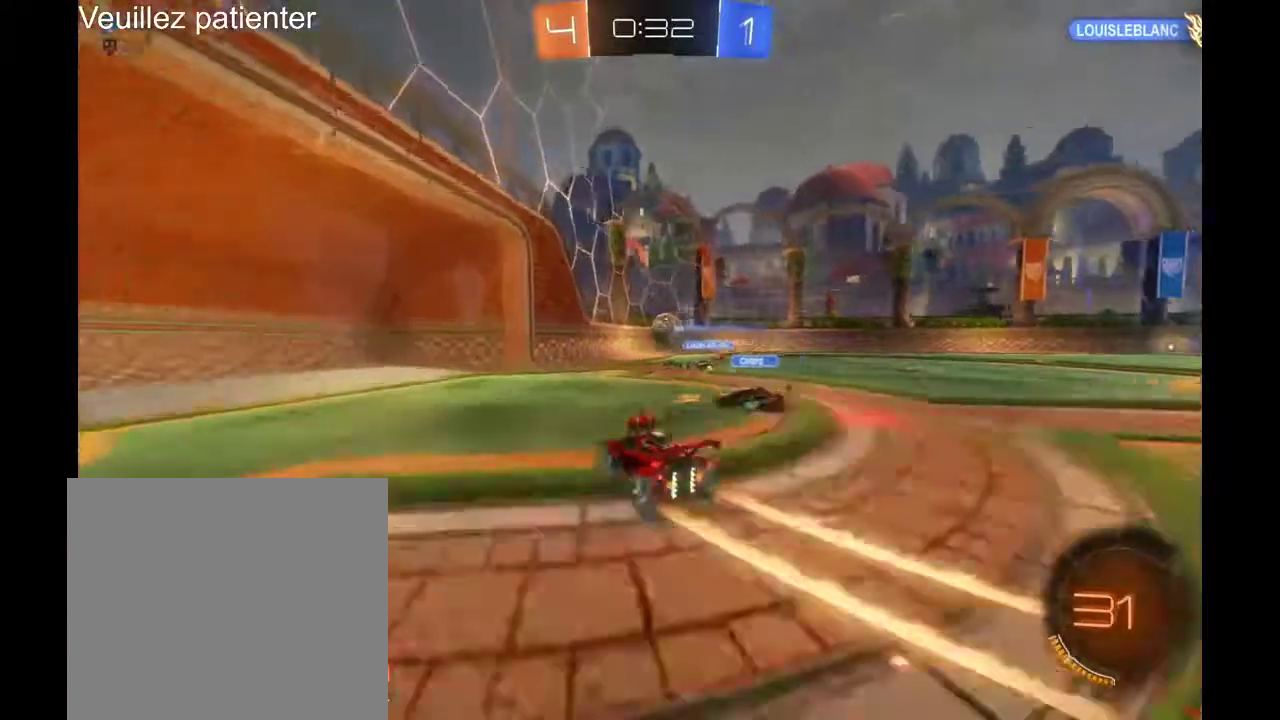
{"buttons": [], "left_stick": "center", "right_stick": "center", "events": [[500, "left_stick", "center"]]}
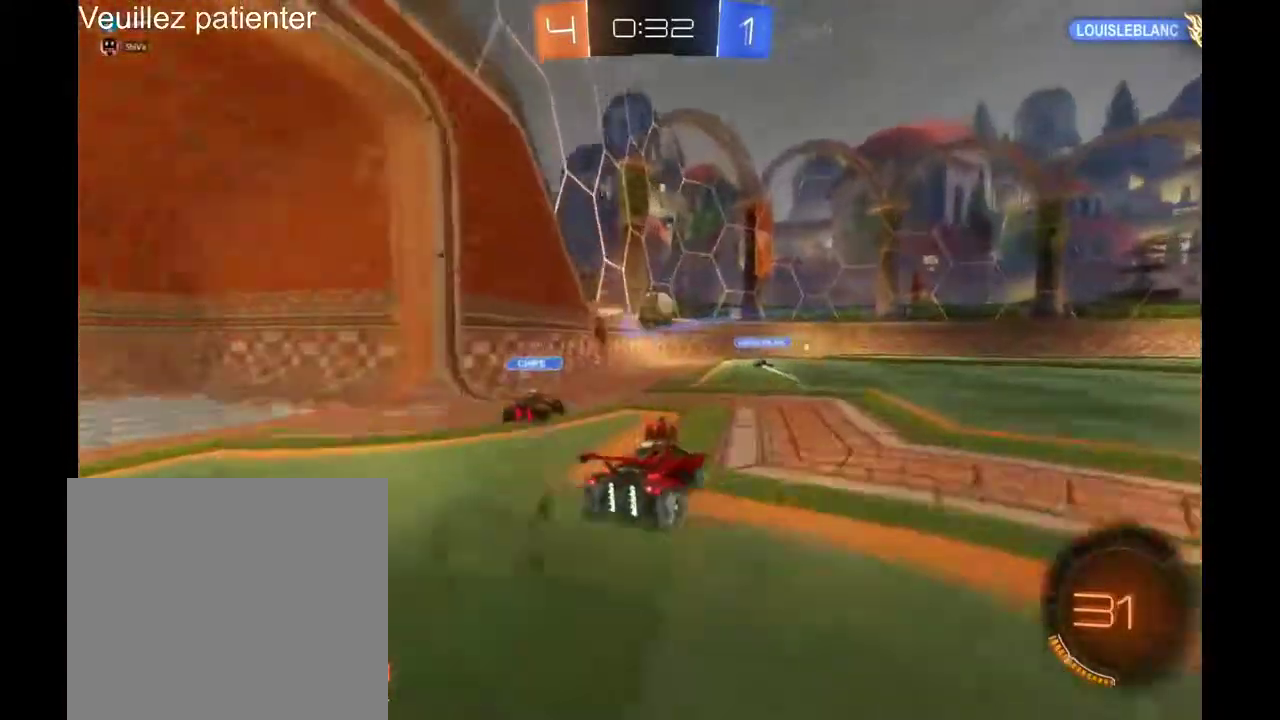
{"buttons": [], "left_stick": "right", "right_stick": "center", "events": [[133, "left_stick", "left"], [233, "left_stick", "center"], [467, "left_stick", "right"]]}
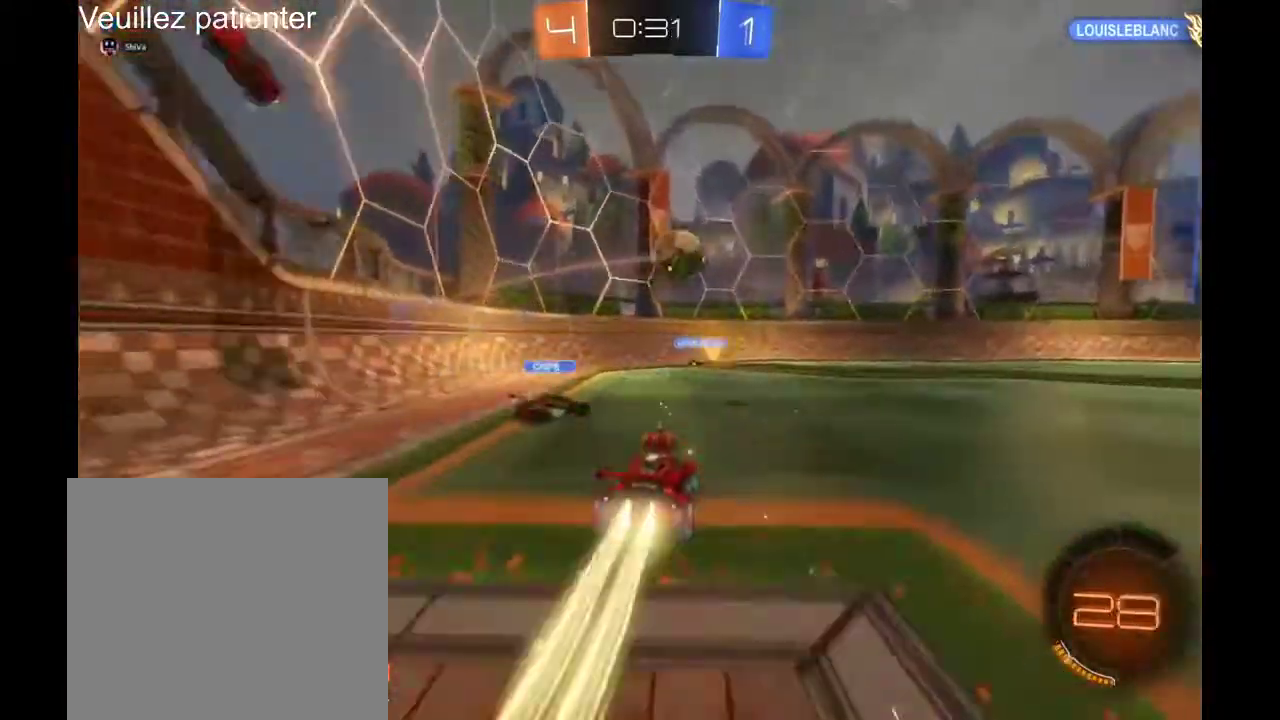
{"buttons": [], "left_stick": "center", "right_stick": "center", "events": [[33, "left_stick", "center"], [267, "left_stick", "right"], [500, "left_stick", "center"]]}